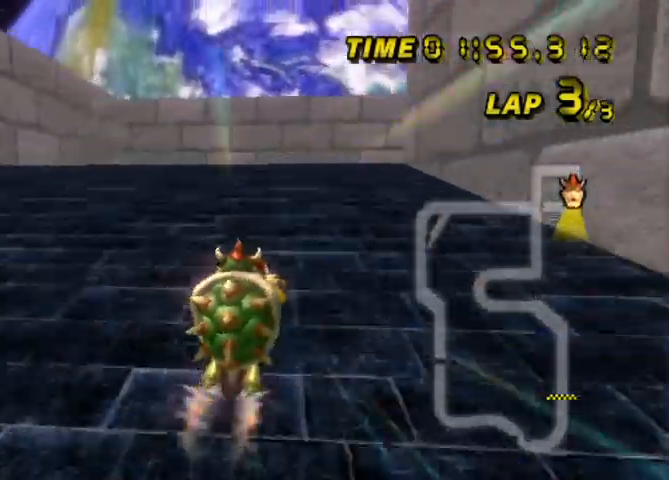
Gameplay with a controller (Nintendo layout); each line is a JSON object with the inputs held at the frame after it. "events" lists button and stick changes between this image and that frame as [ms after this image, input, new state], when the widget could be followed in between. Not read: L3 R3 X Y Z.
{"buttons": ["A", "B"], "left_stick": "right", "events": [[101, "B", "down"], [101, "left_stick", "right"], [234, "left_stick", "left"], [334, "left_stick", "right"]]}
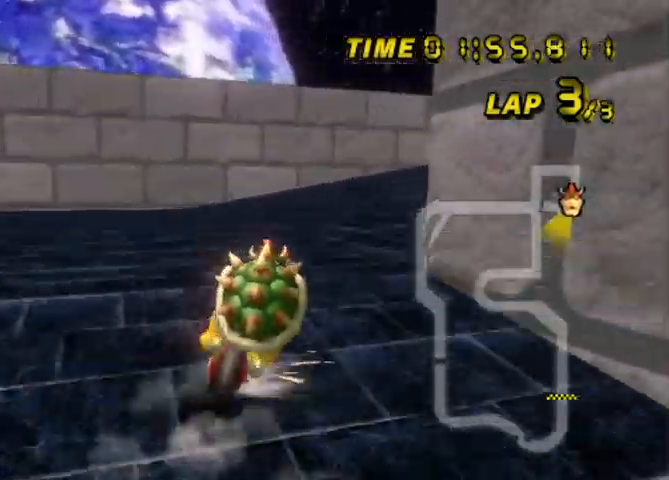
{"buttons": ["A", "B"], "left_stick": "right", "events": []}
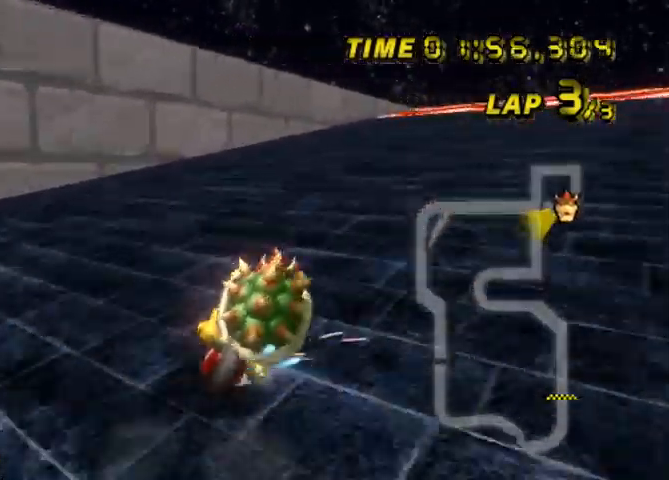
{"buttons": ["A", "B"], "left_stick": "up-left", "events": [[67, "left_stick", "up-left"]]}
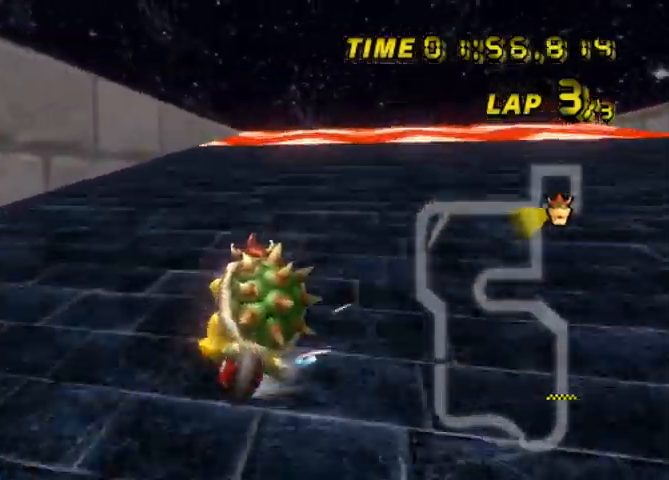
{"buttons": ["A"], "left_stick": "left", "events": [[133, "left_stick", "up-right"], [300, "left_stick", "up-left"], [334, "B", "up"], [367, "left_stick", "center"], [500, "left_stick", "left"]]}
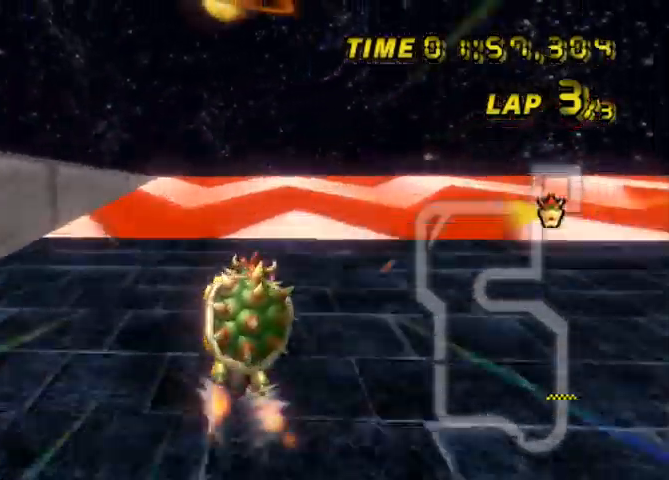
{"buttons": ["A", "B"], "left_stick": "left", "events": [[401, "B", "down"]]}
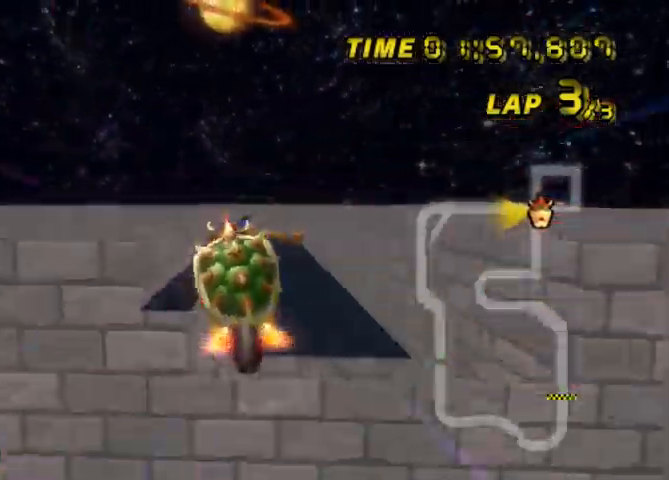
{"buttons": ["A"], "left_stick": "center", "events": [[233, "B", "up"], [233, "left_stick", "up-right"], [400, "left_stick", "up"], [500, "left_stick", "center"]]}
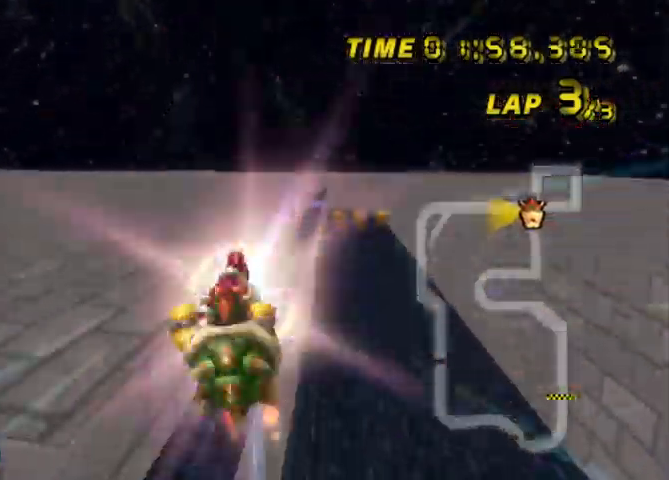
{"buttons": ["A"], "left_stick": "down", "events": [[67, "left_stick", "left"], [167, "left_stick", "down"]]}
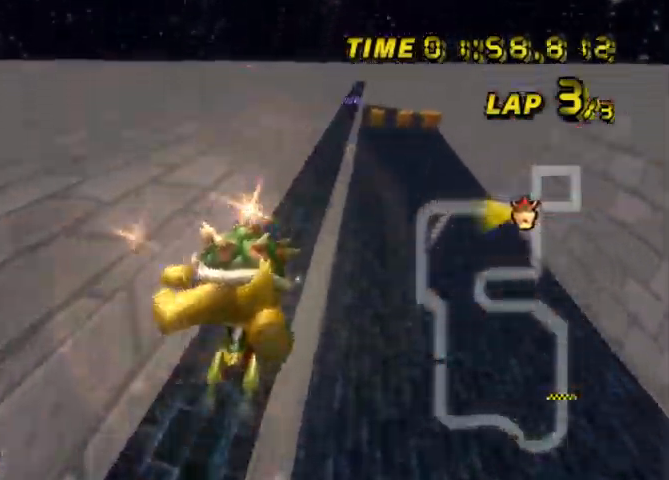
{"buttons": ["A"], "left_stick": "center", "events": [[434, "left_stick", "center"]]}
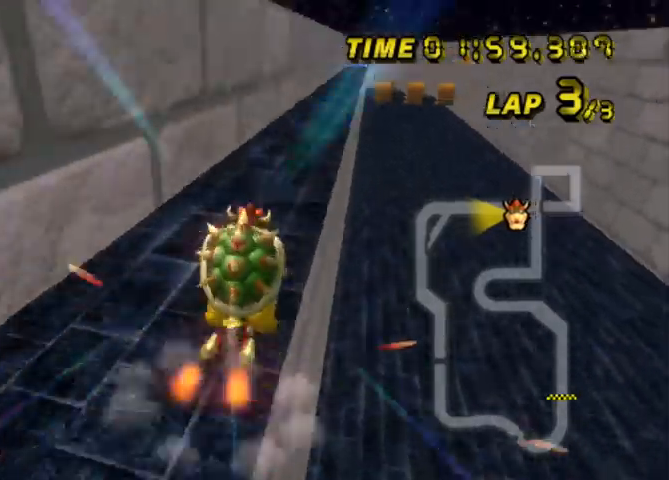
{"buttons": ["A"], "left_stick": "center", "events": [[167, "left_stick", "right"], [334, "left_stick", "left"], [401, "left_stick", "center"]]}
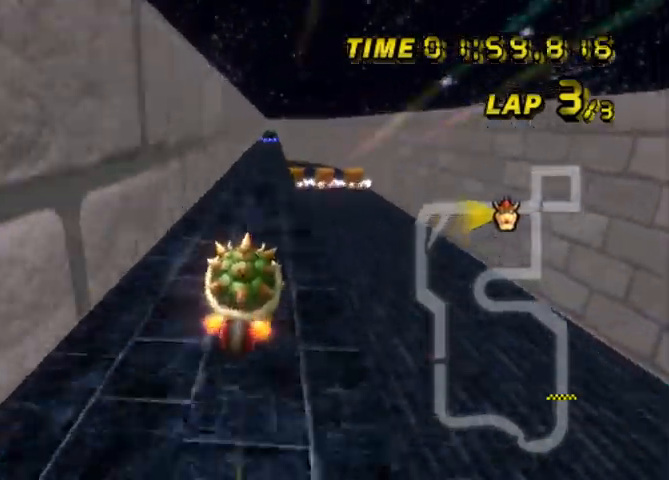
{"buttons": ["A"], "left_stick": "center", "events": [[133, "left_stick", "left"], [200, "left_stick", "center"]]}
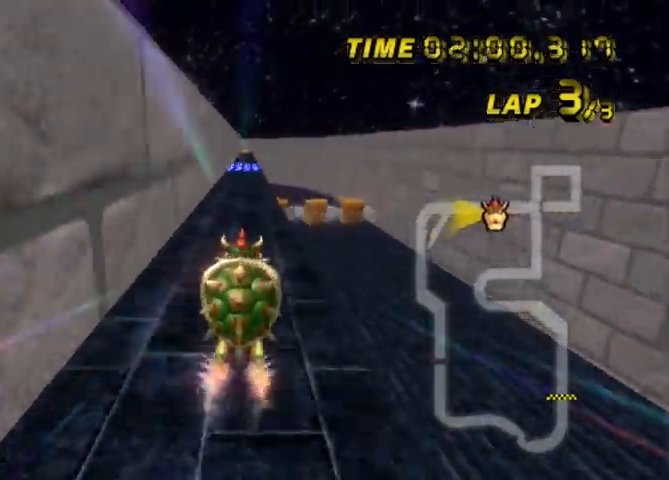
{"buttons": ["A"], "left_stick": "center", "events": []}
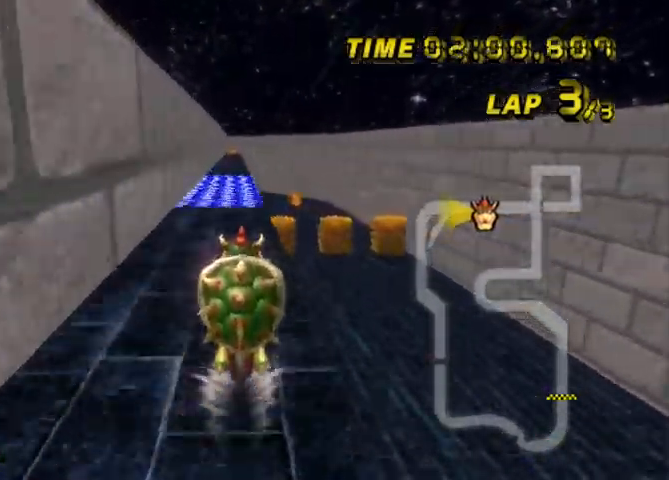
{"buttons": ["A"], "left_stick": "left", "events": [[434, "left_stick", "left"]]}
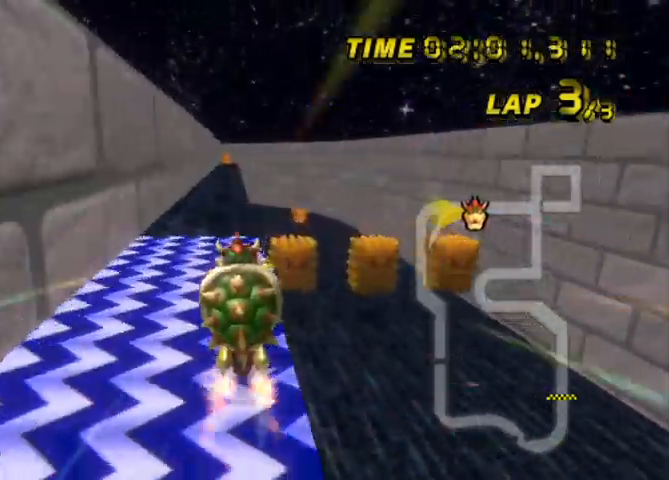
{"buttons": ["A", "B"], "left_stick": "center", "events": [[67, "left_stick", "center"], [468, "B", "down"]]}
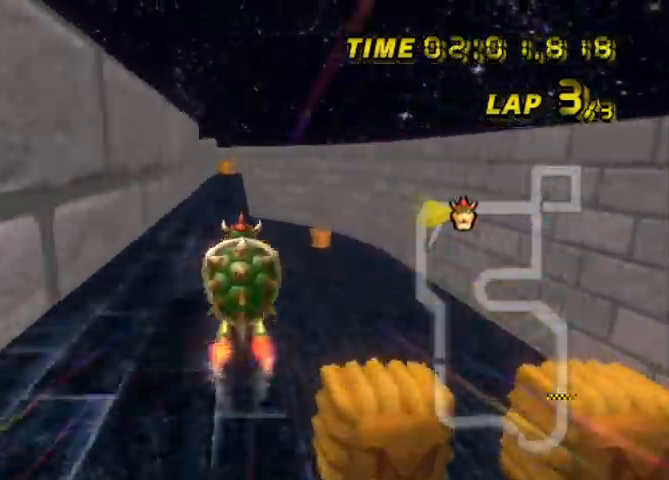
{"buttons": ["A", "B"], "left_stick": "up-left", "events": [[200, "left_stick", "left"], [367, "left_stick", "up-right"], [434, "left_stick", "up-left"]]}
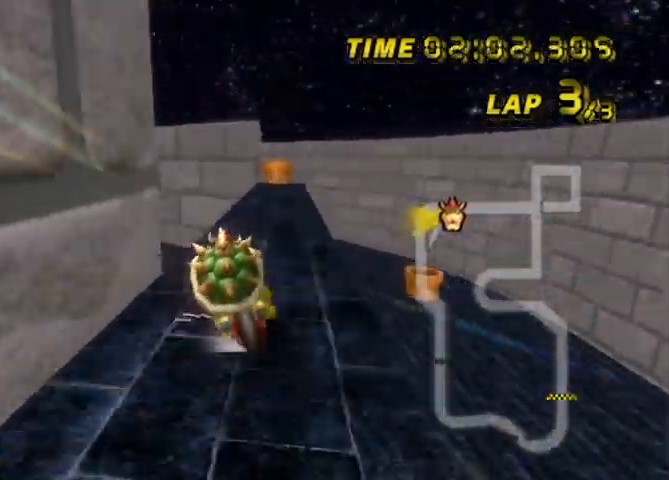
{"buttons": ["A", "B"], "left_stick": "up-left", "events": [[34, "left_stick", "left"], [434, "left_stick", "up-left"]]}
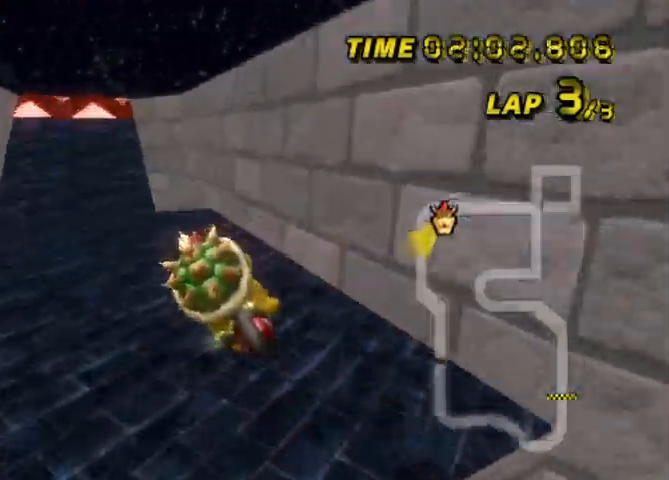
{"buttons": ["A", "B"], "left_stick": "right", "events": [[400, "left_stick", "center"], [500, "left_stick", "right"]]}
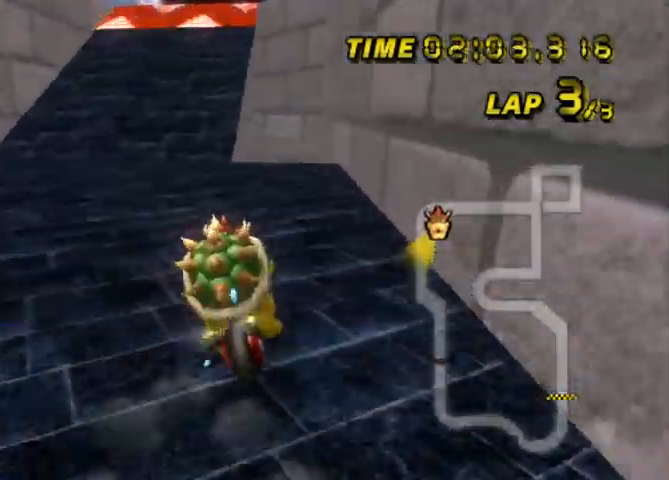
{"buttons": ["A", "B"], "left_stick": "right", "events": [[201, "left_stick", "up-left"], [401, "left_stick", "right"]]}
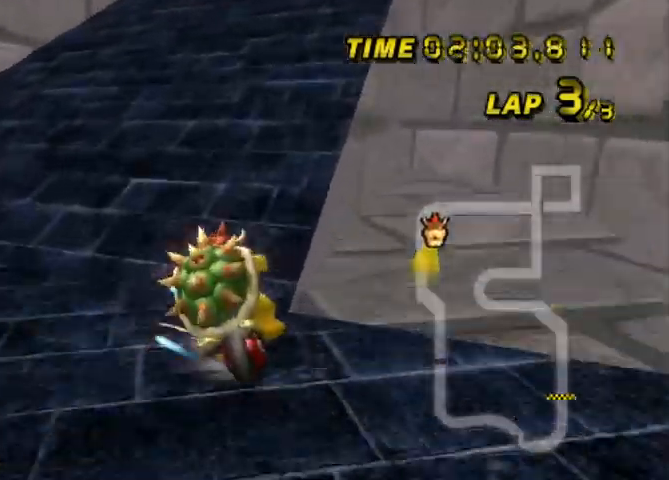
{"buttons": ["A"], "left_stick": "center", "events": [[267, "B", "up"], [434, "left_stick", "center"]]}
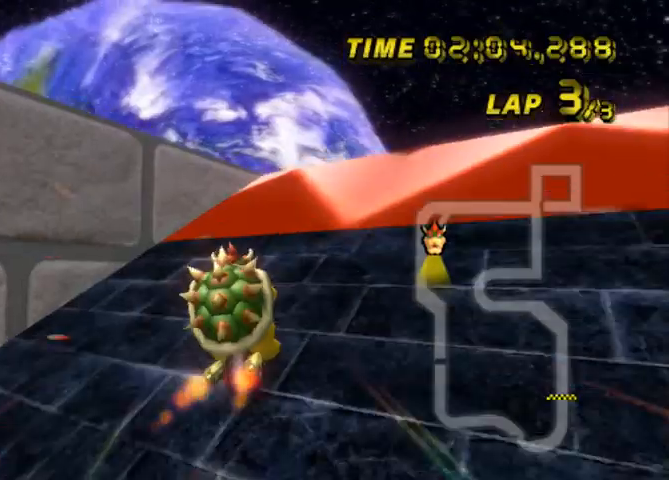
{"buttons": ["A"], "left_stick": "left", "events": [[134, "left_stick", "right"], [300, "left_stick", "left"]]}
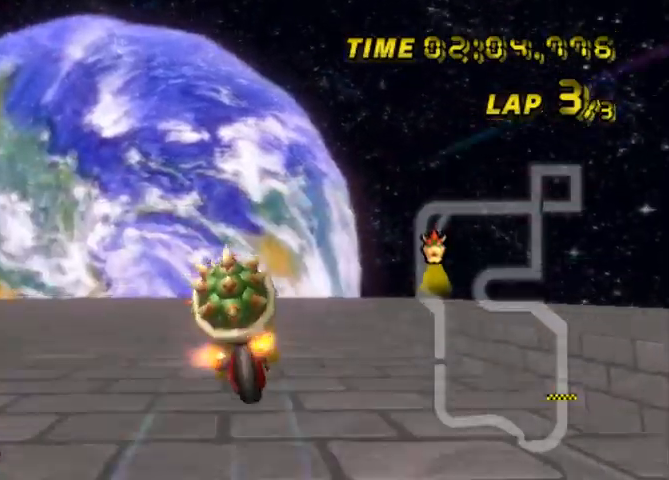
{"buttons": ["A"], "left_stick": "down", "events": [[100, "left_stick", "center"], [266, "left_stick", "down"]]}
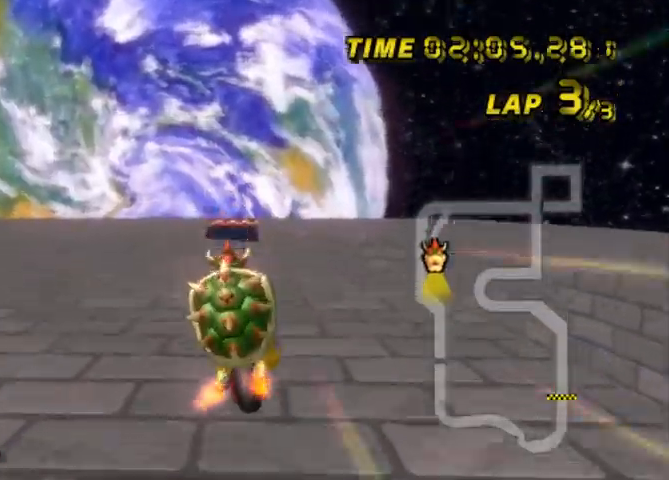
{"buttons": ["A"], "left_stick": "center", "events": [[100, "left_stick", "down-right"], [267, "left_stick", "center"]]}